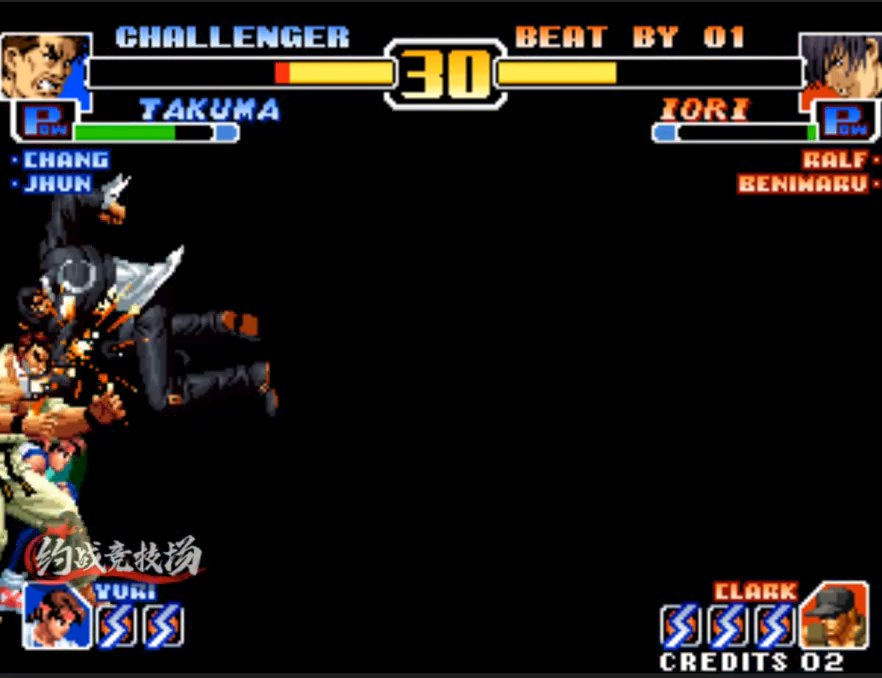
Gameplay with a controller (arcade stick); each line is a JSON object with the inputs held at the frame after it. "events" lists button and stick changes between this image and that frame as [ms after this image, input, new state], when the widget could be followed in between. Not read: L3 R3.
{"buttons": [], "left_stick": "right", "events": [[133, "left_stick", "right"], [333, "left_stick", "left"], [417, "left_stick", "down"], [467, "left_stick", "right"]]}
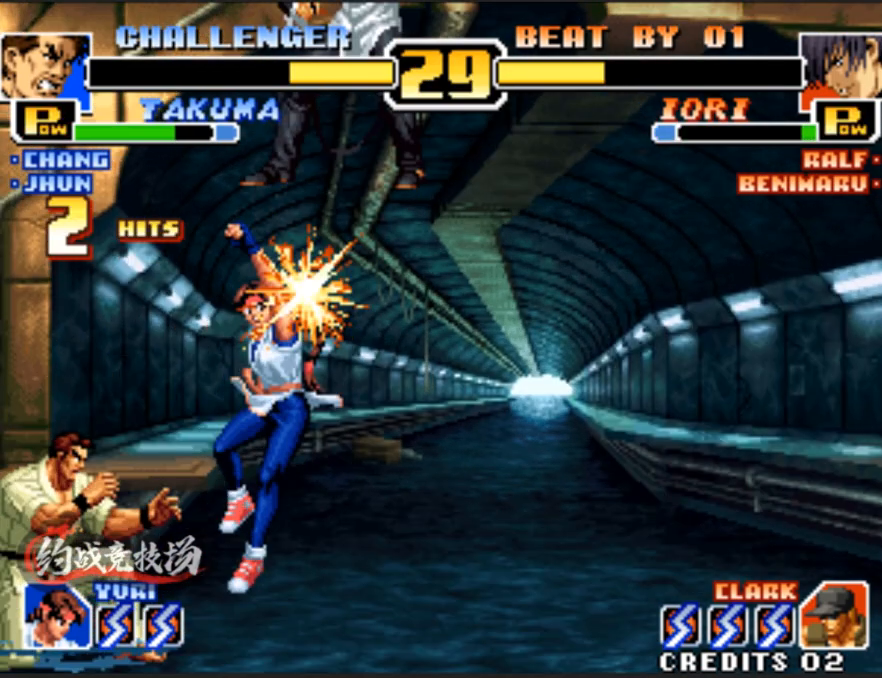
{"buttons": ["C"], "left_stick": "center", "events": [[17, "C", "down"], [150, "left_stick", "center"]]}
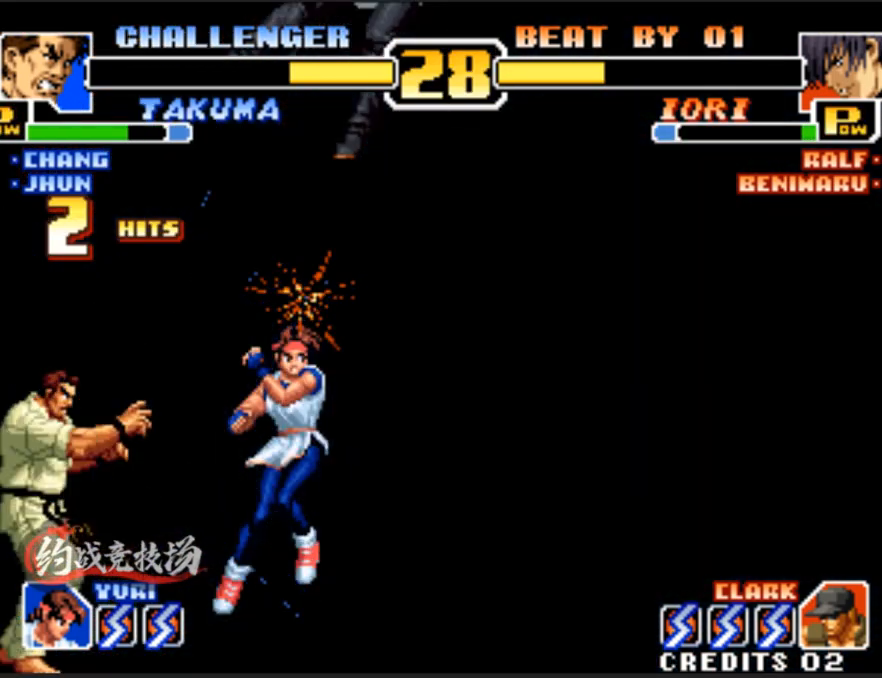
{"buttons": ["C"], "left_stick": "center", "events": []}
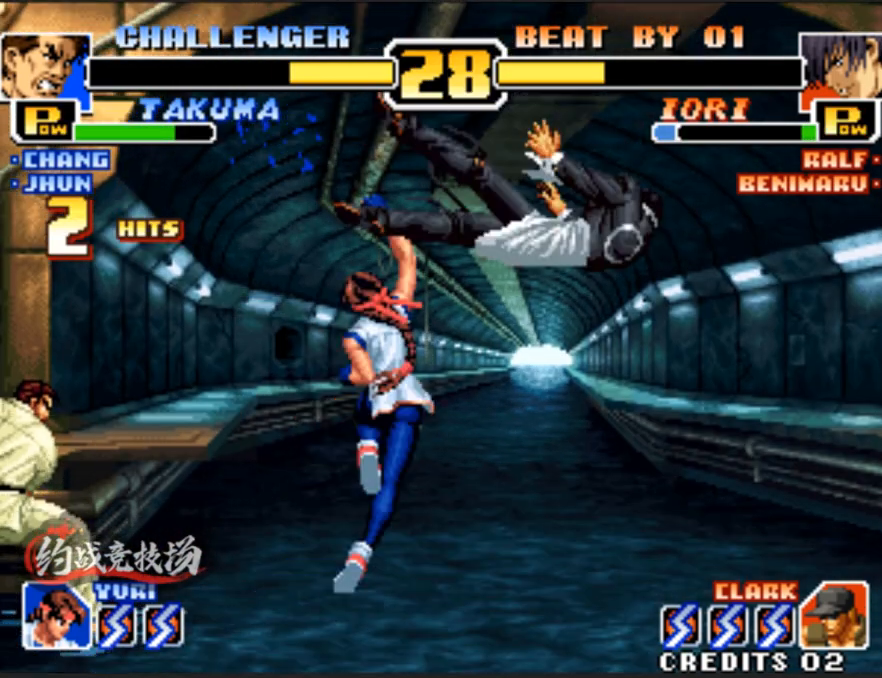
{"buttons": ["C"], "left_stick": "center", "events": []}
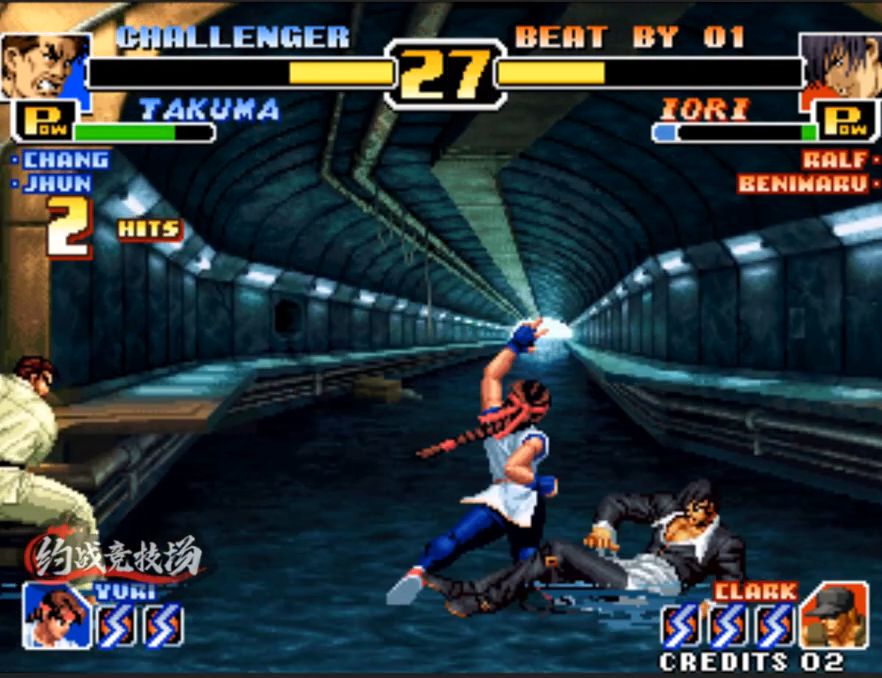
{"buttons": [], "left_stick": "center", "events": [[150, "C", "up"]]}
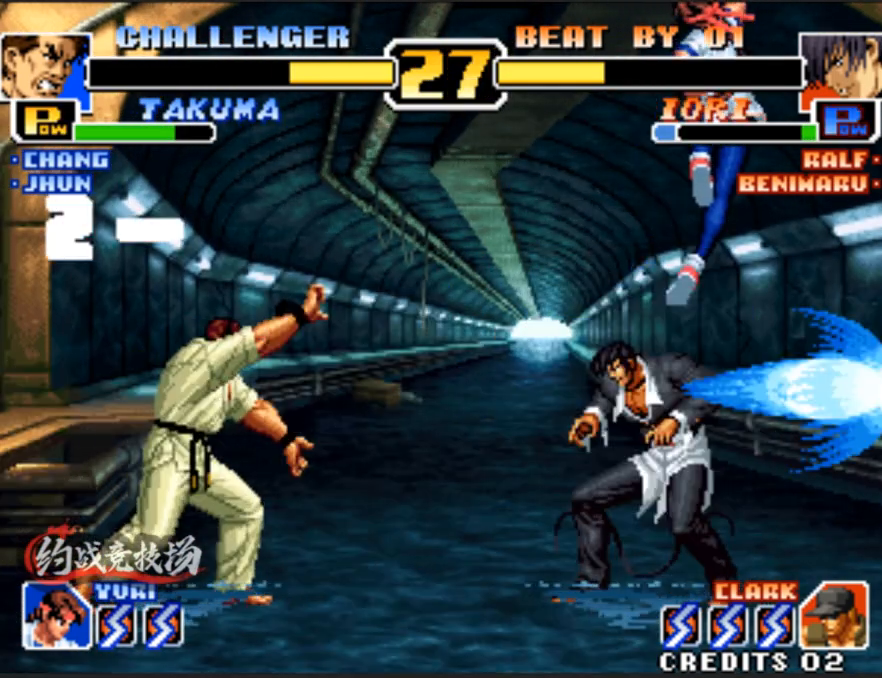
{"buttons": [], "left_stick": "down-left", "events": [[367, "left_stick", "left"], [450, "left_stick", "down-left"]]}
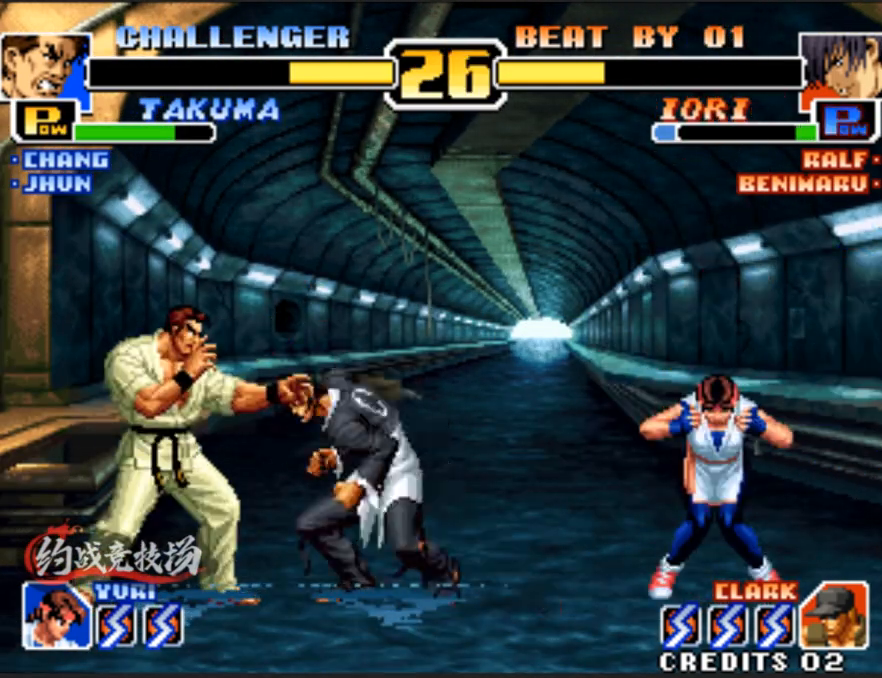
{"buttons": ["A"], "left_stick": "down-left", "events": [[50, "A", "down"], [200, "A", "up"], [383, "A", "down"]]}
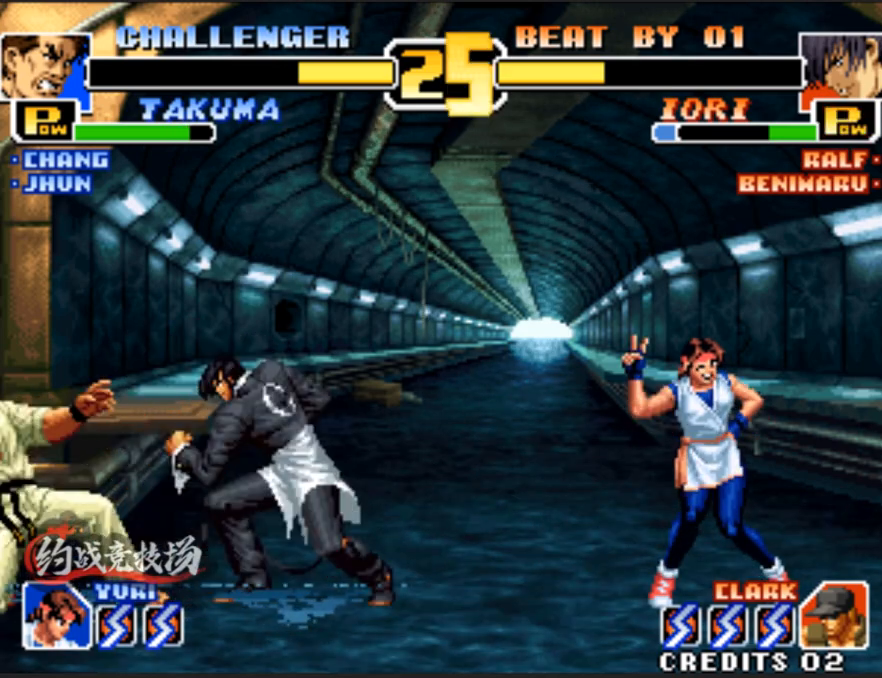
{"buttons": [], "left_stick": "center", "events": [[83, "A", "up"], [433, "left_stick", "center"]]}
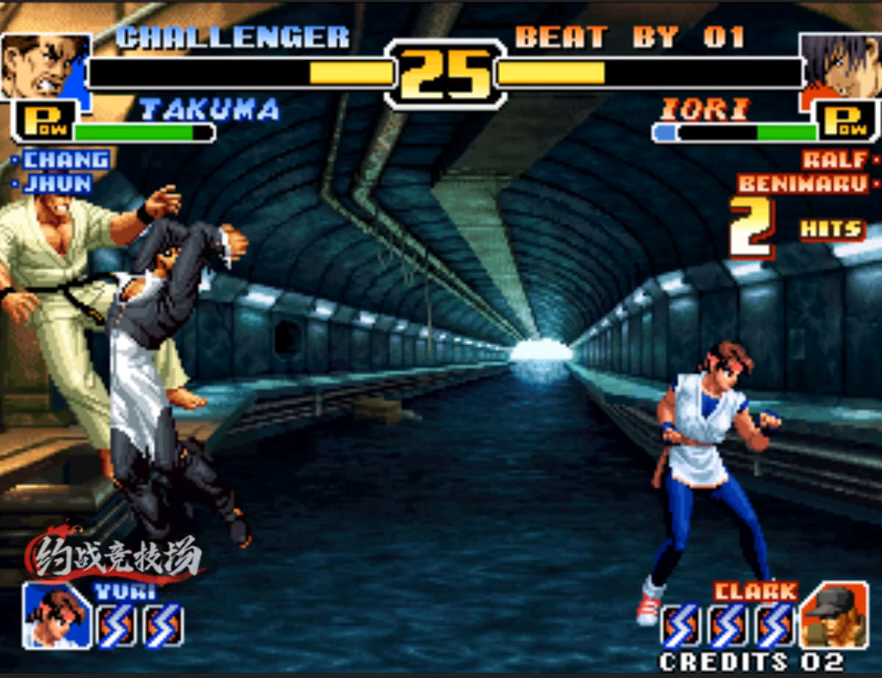
{"buttons": [], "left_stick": "center", "events": []}
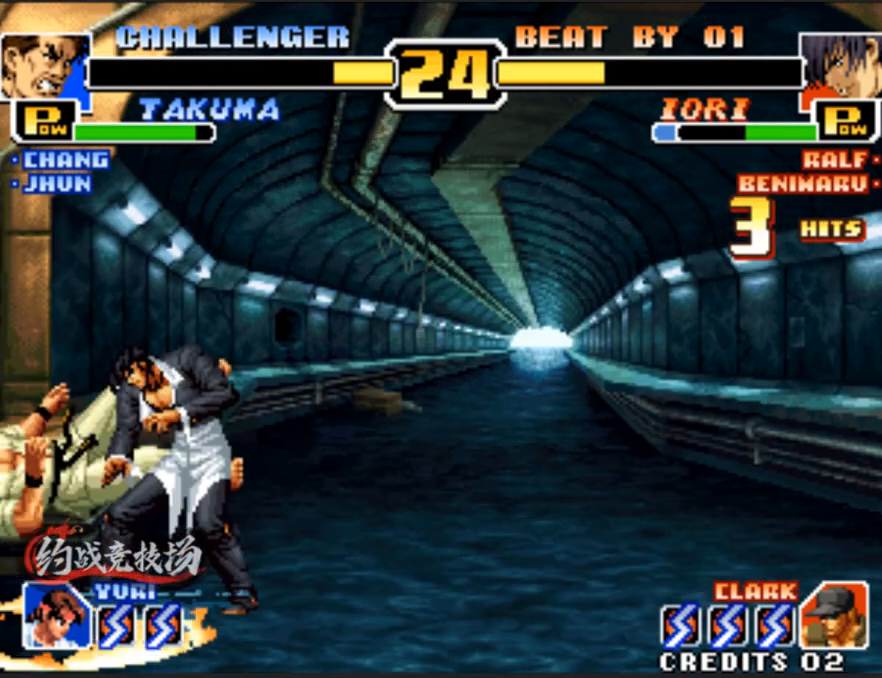
{"buttons": [], "left_stick": "center", "events": [[233, "left_stick", "down"], [283, "left_stick", "center"]]}
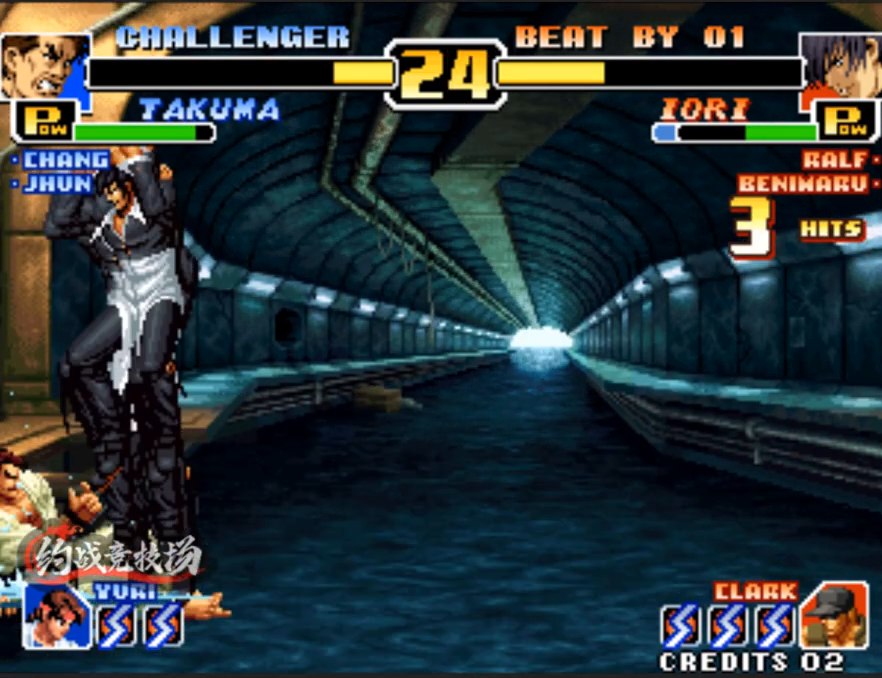
{"buttons": ["B"], "left_stick": "down-left", "events": [[117, "left_stick", "down-left"], [217, "left_stick", "left"], [317, "left_stick", "down-left"], [400, "B", "down"]]}
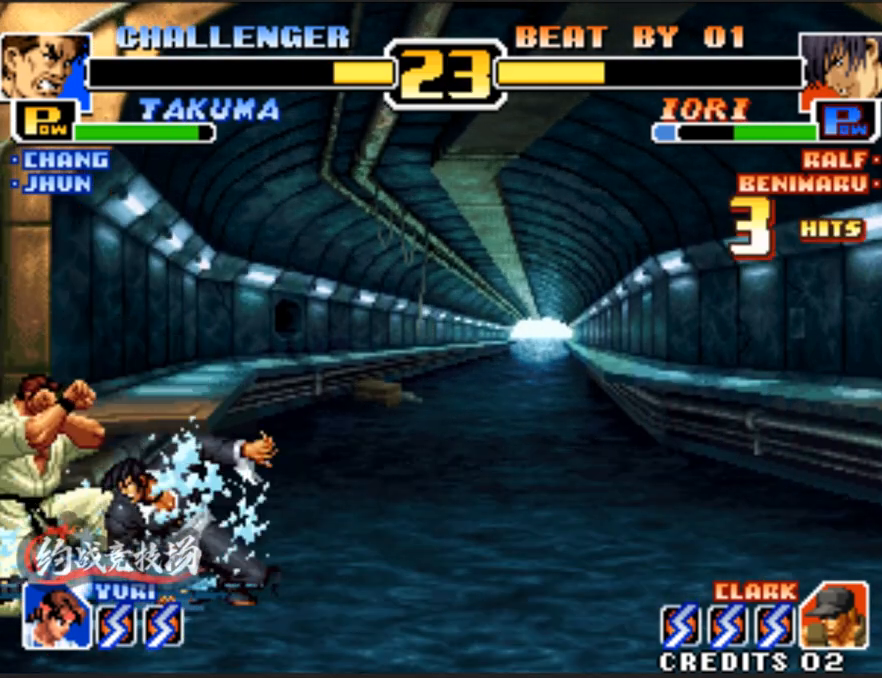
{"buttons": [], "left_stick": "down-left", "events": [[50, "B", "up"], [250, "B", "down"], [383, "B", "up"]]}
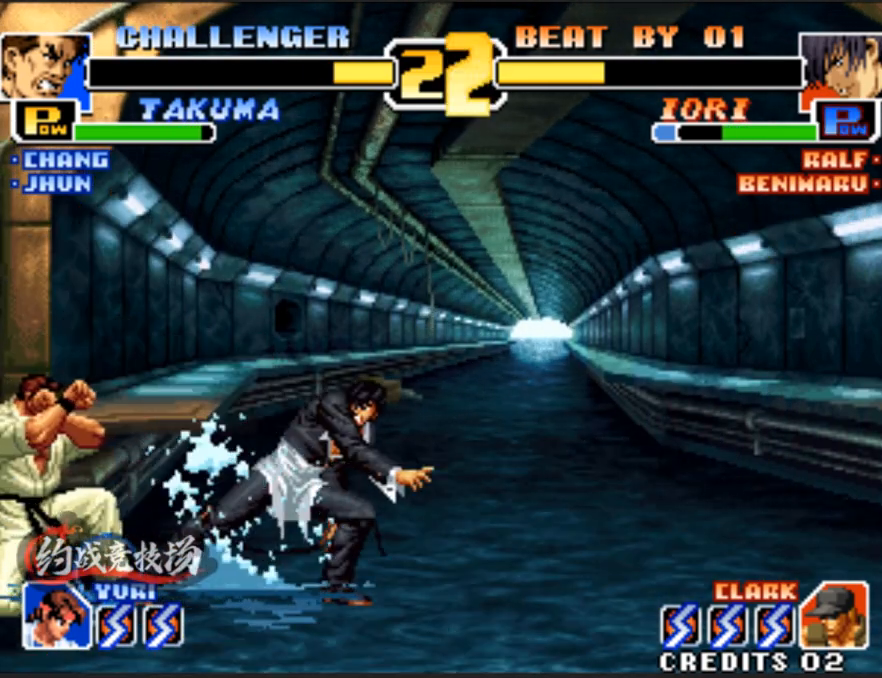
{"buttons": [], "left_stick": "down-left", "events": []}
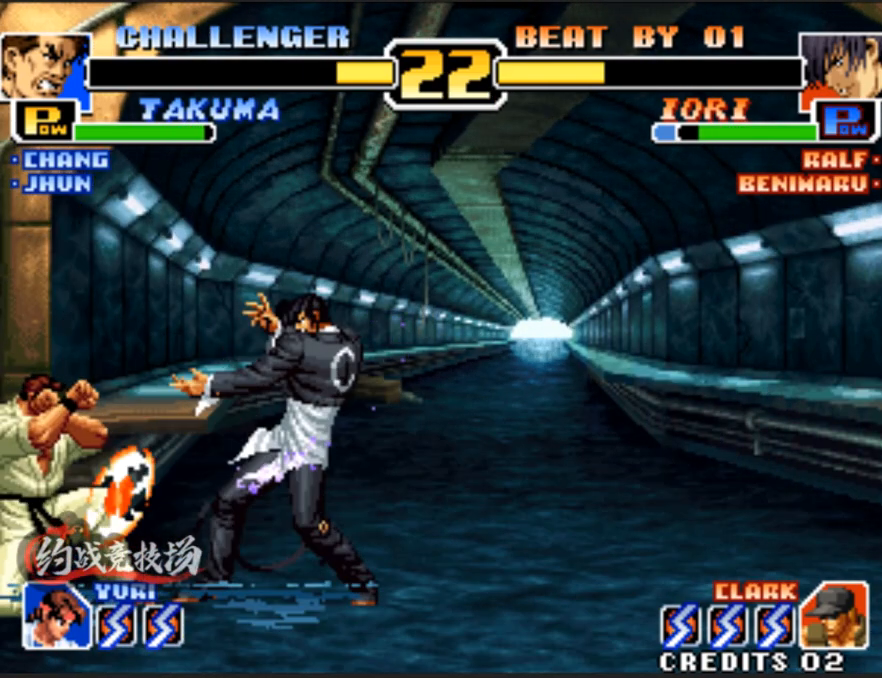
{"buttons": [], "left_stick": "down-left", "events": [[433, "A", "down"], [483, "A", "up"]]}
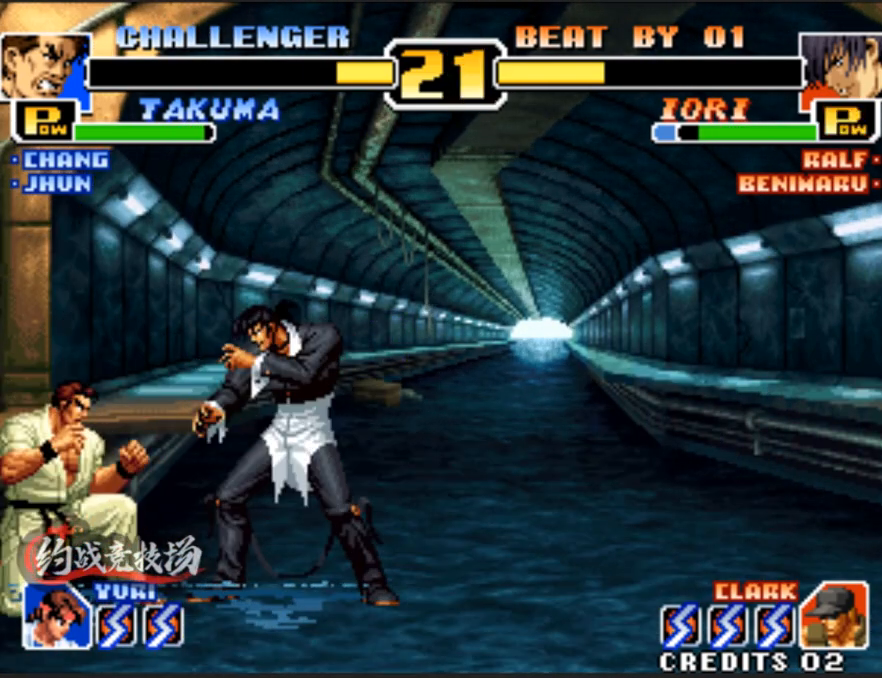
{"buttons": ["A"], "left_stick": "right", "events": [[33, "left_stick", "right"], [83, "A", "down"], [283, "A", "up"], [333, "left_stick", "down"], [383, "A", "down"], [383, "left_stick", "right"]]}
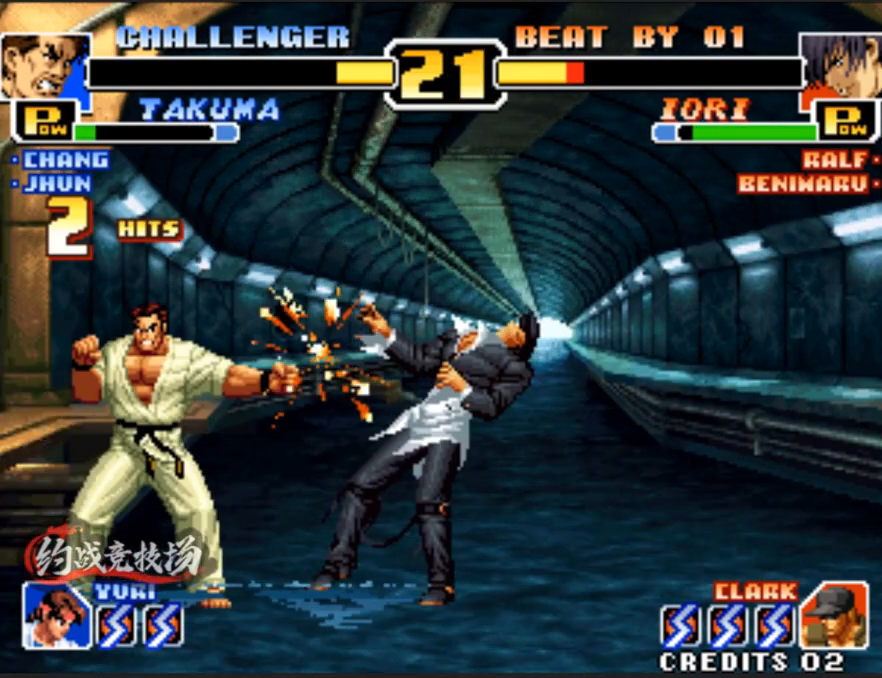
{"buttons": [], "left_stick": "down-left", "events": [[50, "A", "up"], [50, "left_stick", "center"], [300, "left_stick", "down-left"]]}
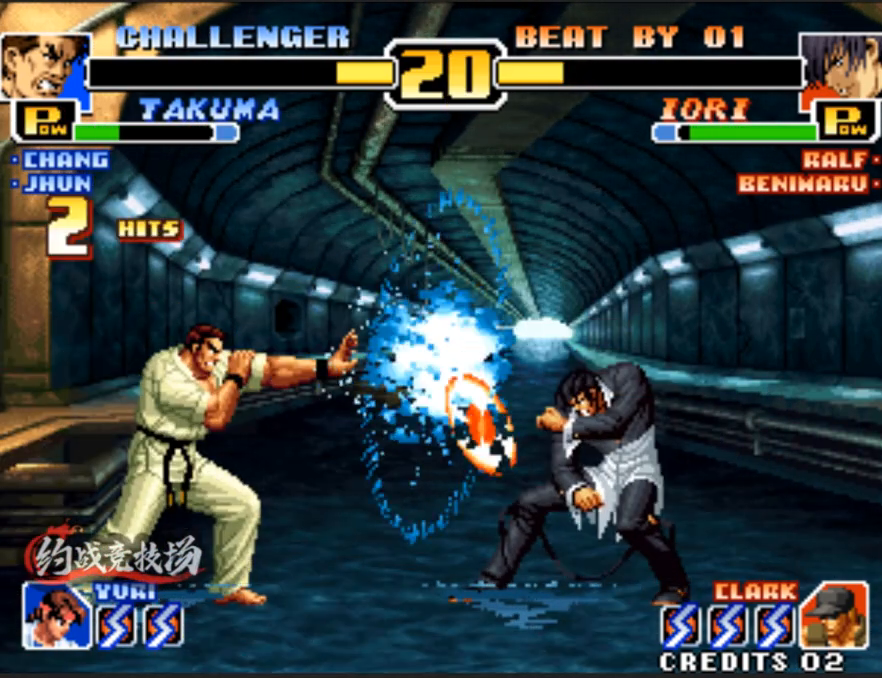
{"buttons": [], "left_stick": "down-left", "events": []}
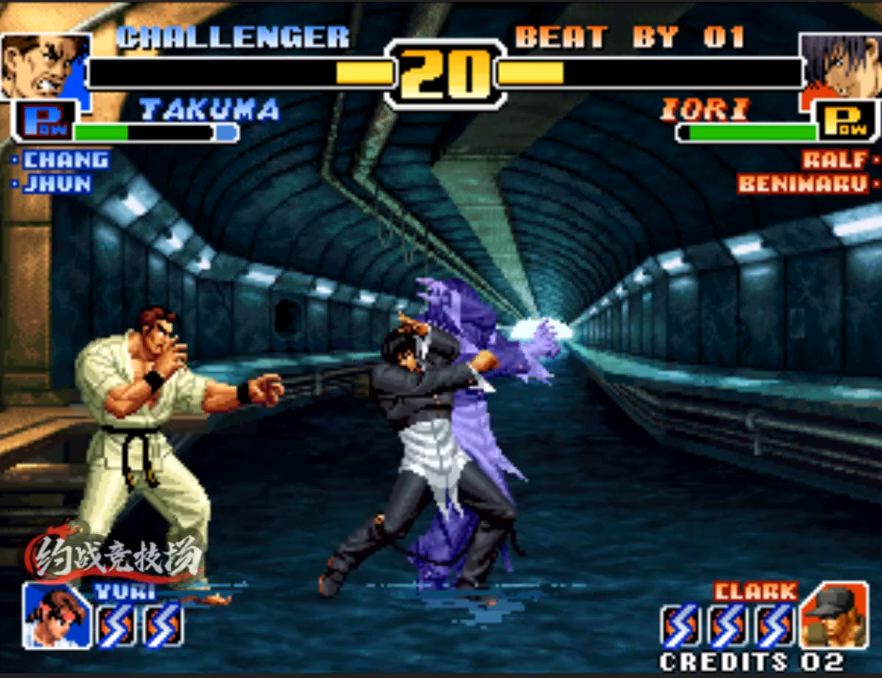
{"buttons": [], "left_stick": "down-left", "events": []}
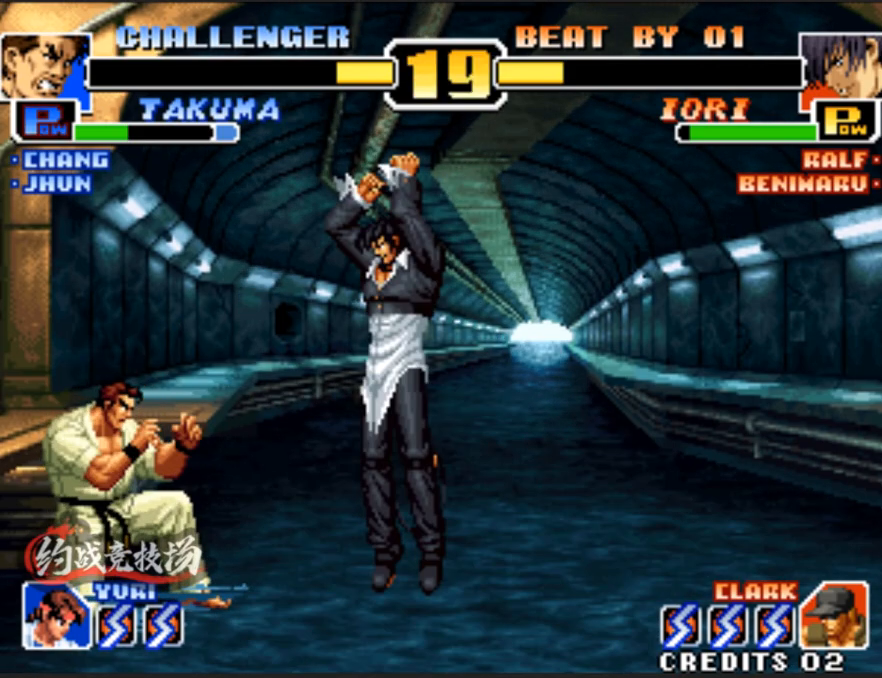
{"buttons": [], "left_stick": "left", "events": [[333, "left_stick", "left"]]}
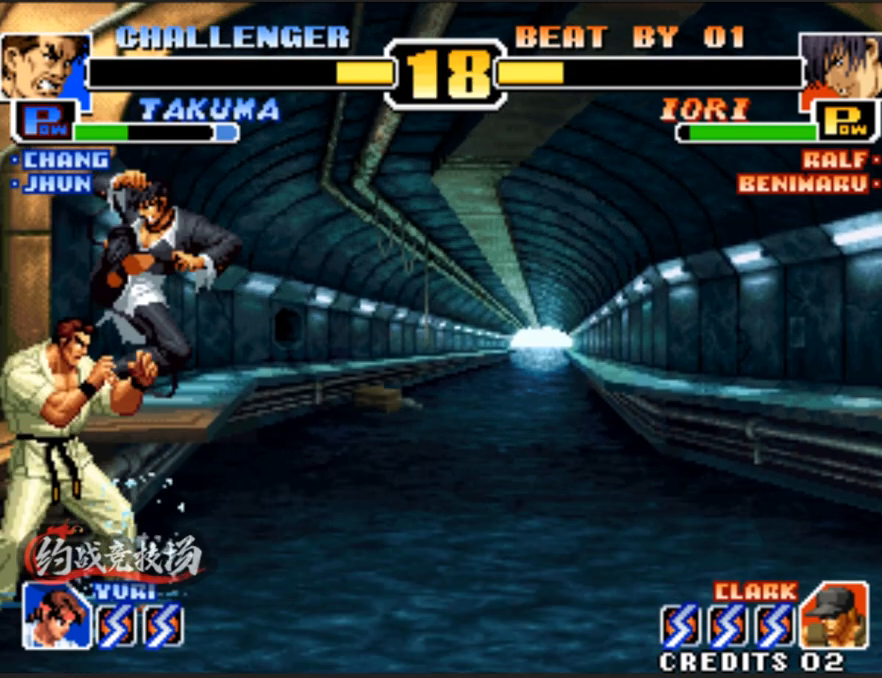
{"buttons": ["A"], "left_stick": "down-left", "events": [[83, "C", "down"], [217, "left_stick", "down-left"], [283, "C", "up"], [400, "A", "down"]]}
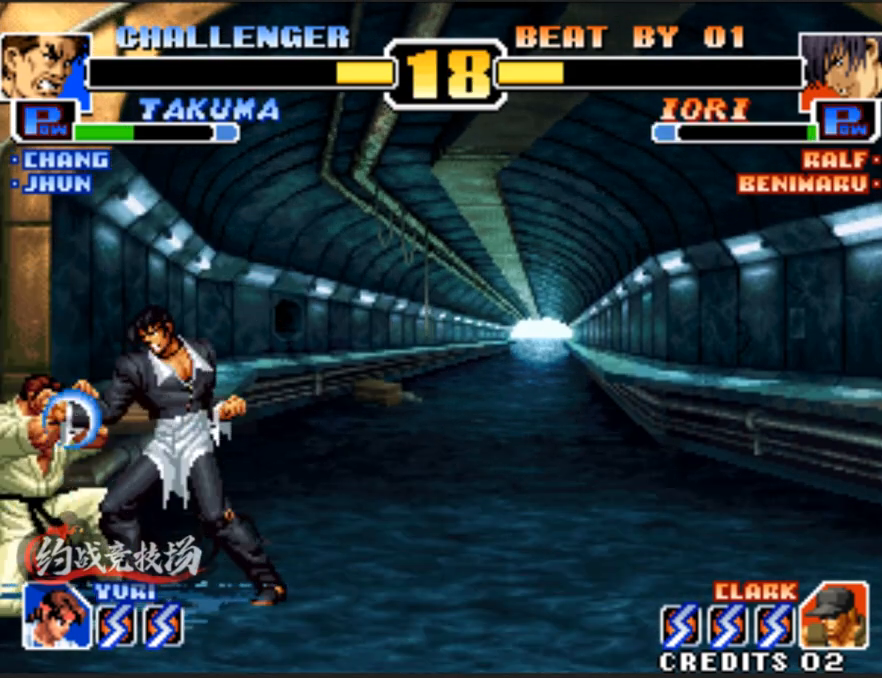
{"buttons": [], "left_stick": "down-left", "events": [[50, "A", "up"], [200, "A", "down"], [383, "A", "up"]]}
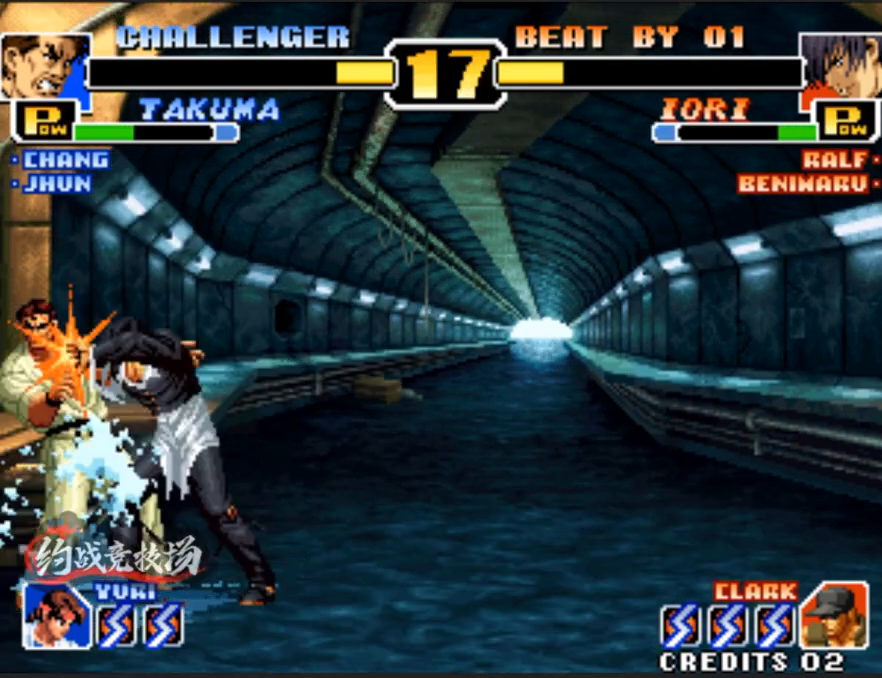
{"buttons": [], "left_stick": "down-left", "events": [[33, "A", "down"], [183, "A", "up"], [367, "left_stick", "right"], [417, "left_stick", "down"], [467, "left_stick", "down-left"]]}
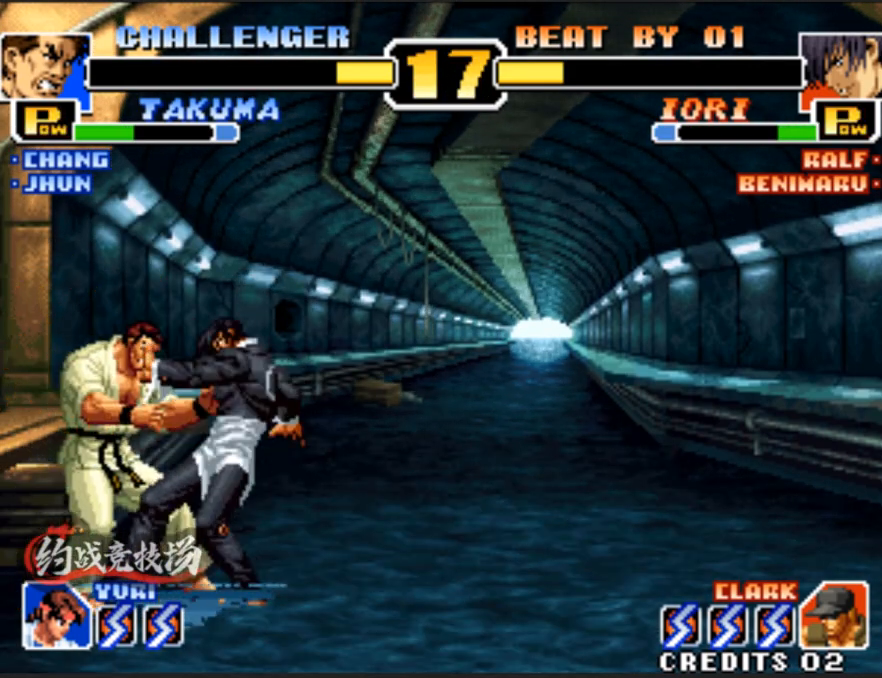
{"buttons": [], "left_stick": "right", "events": [[67, "left_stick", "right"]]}
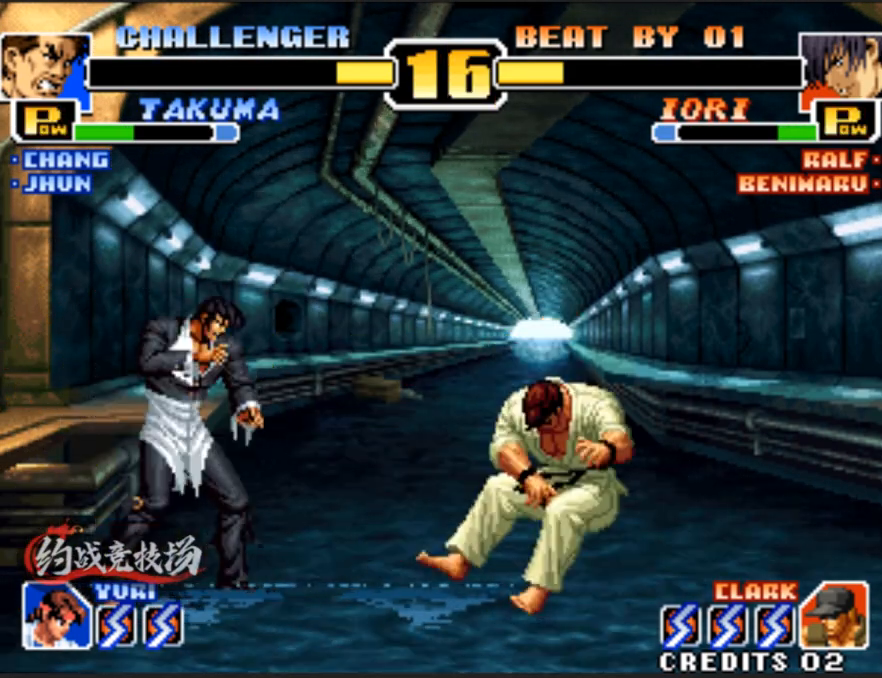
{"buttons": [], "left_stick": "right", "events": []}
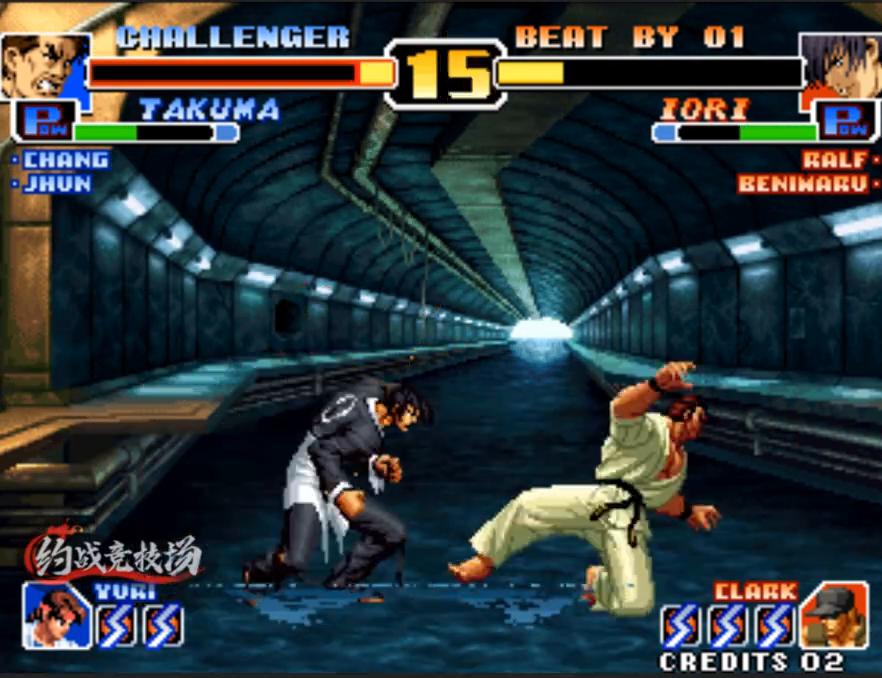
{"buttons": [], "left_stick": "down-right", "events": [[300, "left_stick", "center"], [500, "left_stick", "down-right"]]}
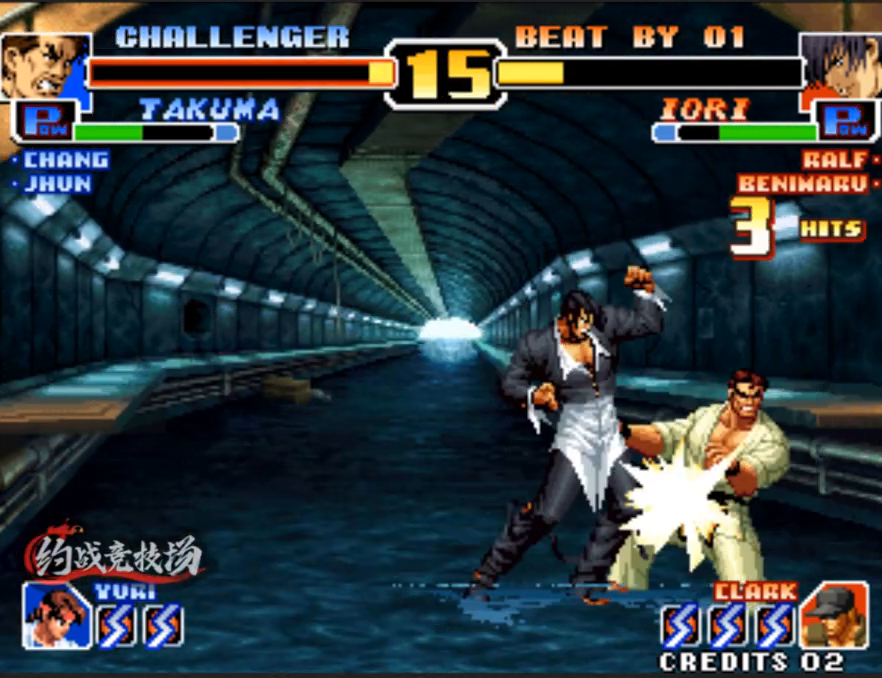
{"buttons": [], "left_stick": "right", "events": [[50, "left_stick", "down-left"], [100, "C", "down"], [150, "B", "down"], [150, "left_stick", "right"], [200, "left_stick", "down-left"], [250, "B", "up"], [250, "C", "up"], [400, "left_stick", "right"]]}